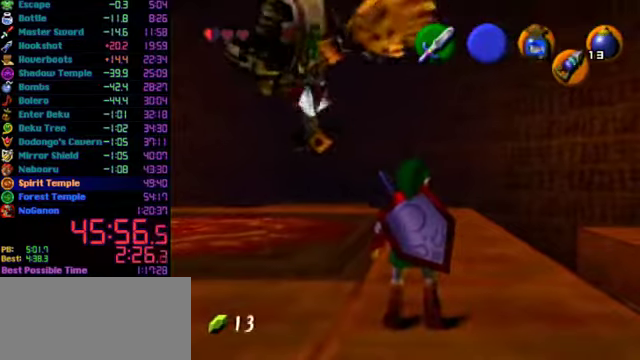
Gameplay with a controller (Nintendo layout); each line is a JSON object with the inputs held at the frame after it. "events" lists button and stick changes between this image and that frame as [ms after this image, input, new state], when the widget could be followed in between. Not read: L3 R3.
{"buttons": [], "left_stick": "center", "events": [[200, "left_stick", "up-left"], [266, "left_stick", "center"]]}
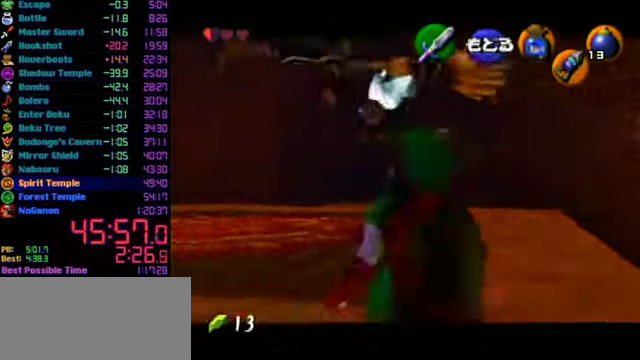
{"buttons": [], "left_stick": "down", "events": [[466, "left_stick", "down"]]}
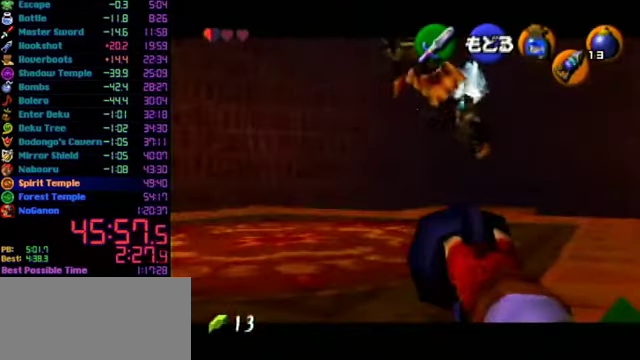
{"buttons": [], "left_stick": "down-right", "events": [[233, "left_stick", "down-right"]]}
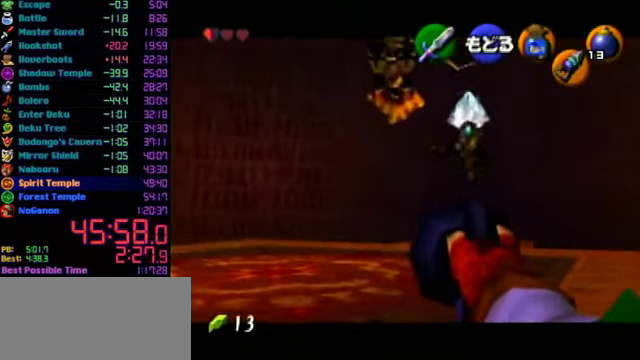
{"buttons": [], "left_stick": "center", "events": [[266, "left_stick", "center"]]}
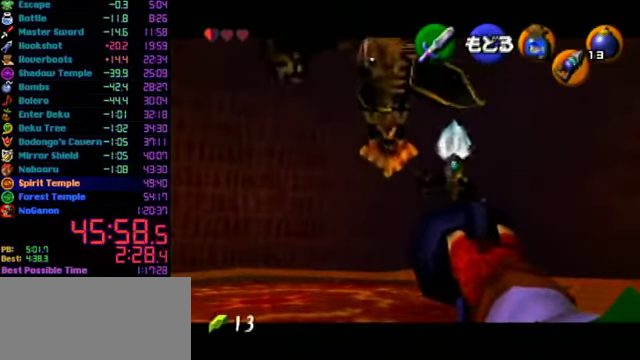
{"buttons": [], "left_stick": "center", "events": []}
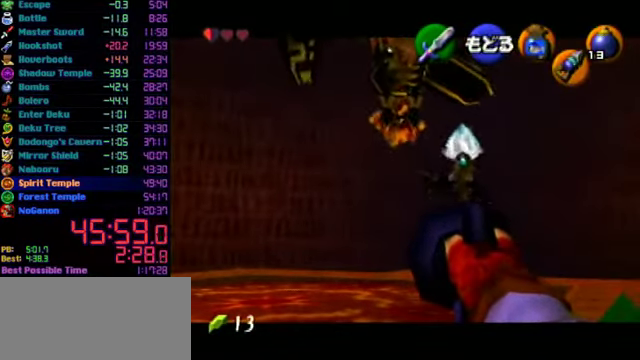
{"buttons": [], "left_stick": "center", "events": []}
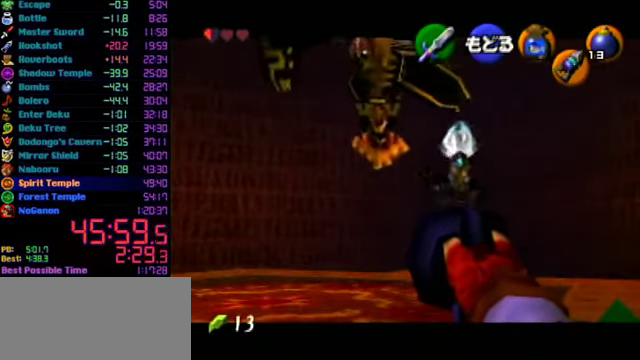
{"buttons": [], "left_stick": "center", "events": [[100, "left_stick", "down"], [200, "C_DOWN", "down"], [266, "C_DOWN", "up"], [333, "C_DOWN", "down"], [333, "left_stick", "center"], [433, "C_DOWN", "up"]]}
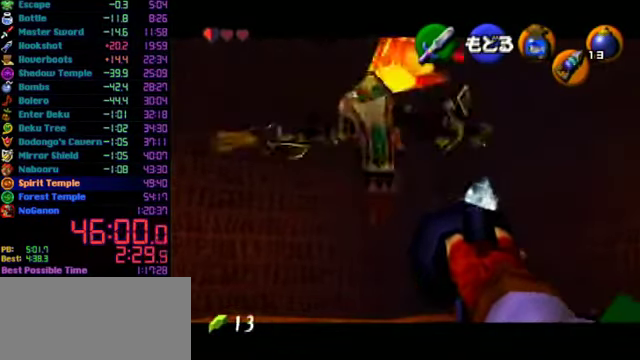
{"buttons": [], "left_stick": "center", "events": []}
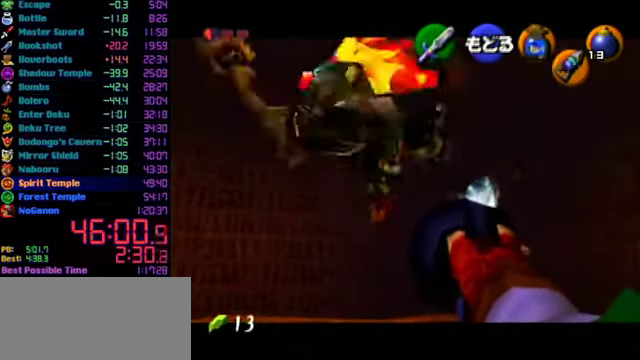
{"buttons": [], "left_stick": "center", "events": [[200, "C_DOWN", "down"], [266, "C_DOWN", "up"], [366, "C_DOWN", "down"], [466, "C_DOWN", "up"]]}
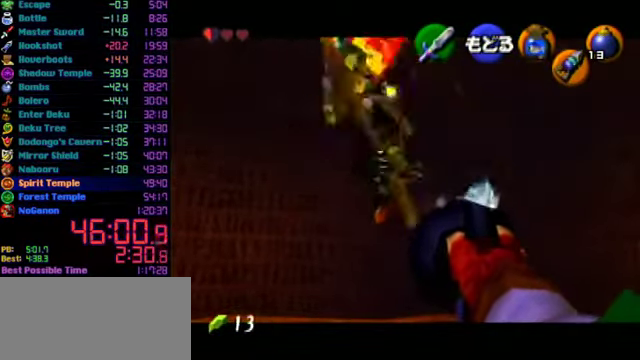
{"buttons": [], "left_stick": "center", "events": []}
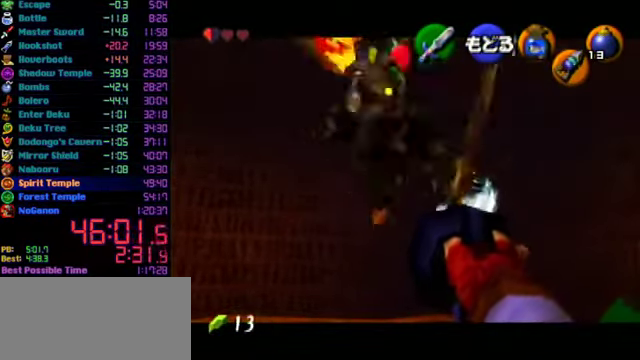
{"buttons": [], "left_stick": "center", "events": [[167, "C_DOWN", "down"], [234, "C_DOWN", "up"], [300, "C_DOWN", "down"], [400, "C_DOWN", "up"]]}
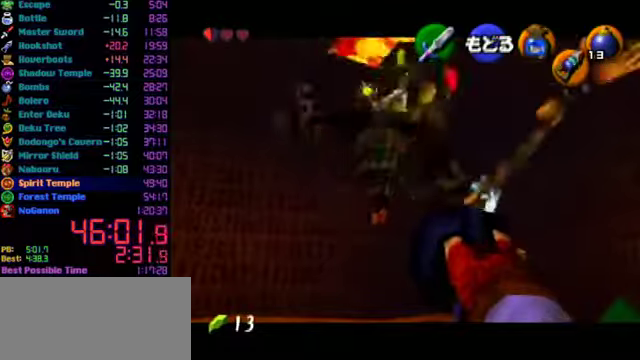
{"buttons": [], "left_stick": "center", "events": []}
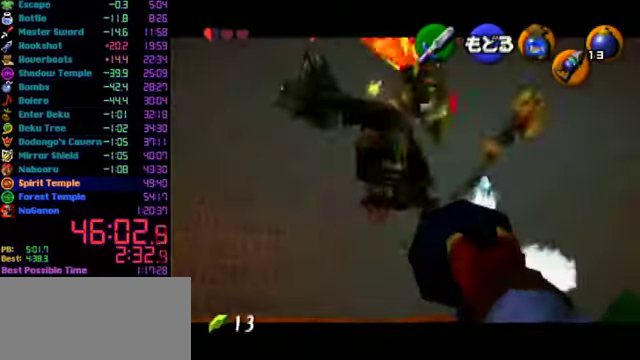
{"buttons": [], "left_stick": "center", "events": [[334, "C_DOWN", "down"], [434, "C_DOWN", "up"]]}
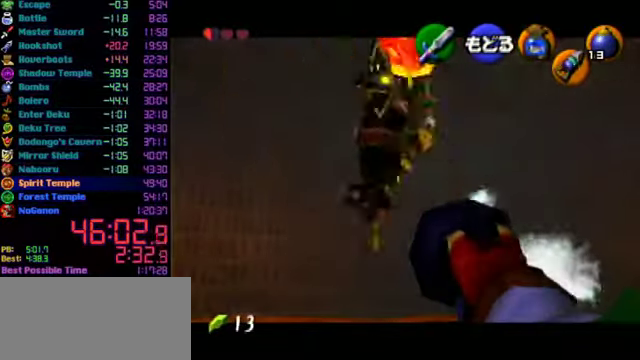
{"buttons": [], "left_stick": "center", "events": []}
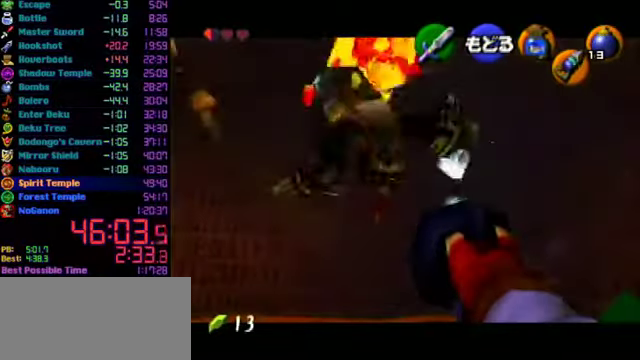
{"buttons": ["C_DOWN"], "left_stick": "center", "events": [[467, "C_DOWN", "down"]]}
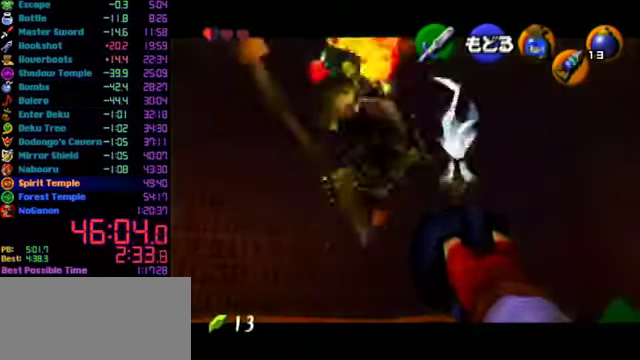
{"buttons": ["A"], "left_stick": "center", "events": [[200, "C_DOWN", "up"], [467, "A", "down"]]}
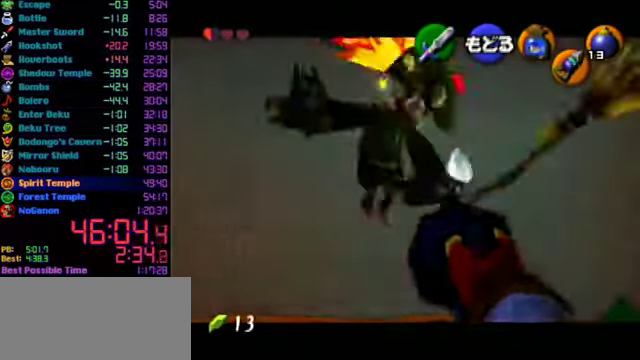
{"buttons": ["R1"], "left_stick": "down", "events": [[67, "R1", "down"], [100, "A", "up"], [267, "left_stick", "down"]]}
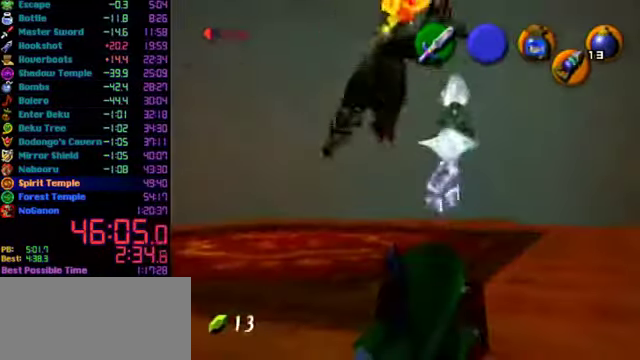
{"buttons": ["R1"], "left_stick": "down", "events": []}
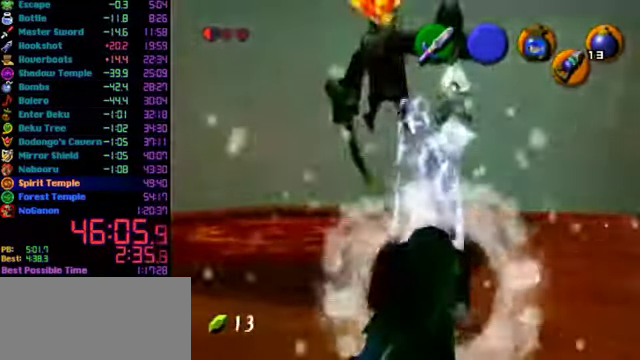
{"buttons": ["R1"], "left_stick": "down", "events": []}
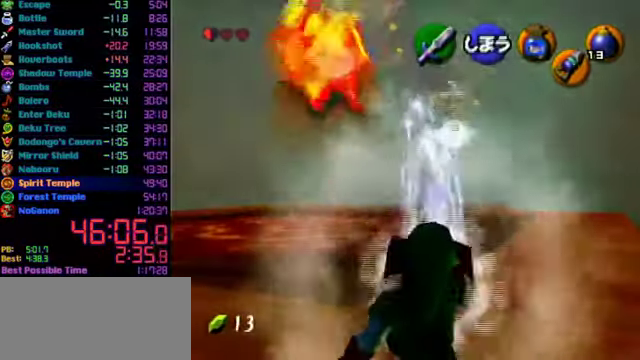
{"buttons": ["R1"], "left_stick": "down", "events": []}
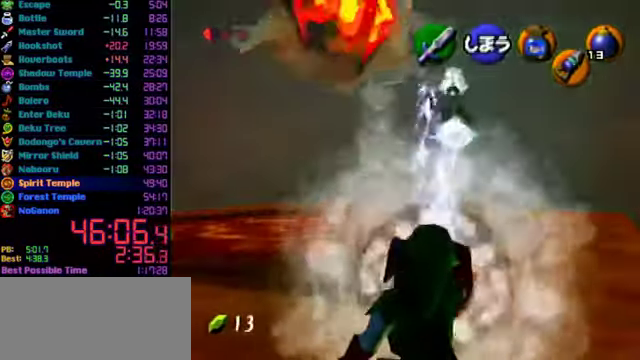
{"buttons": ["R1"], "left_stick": "down", "events": []}
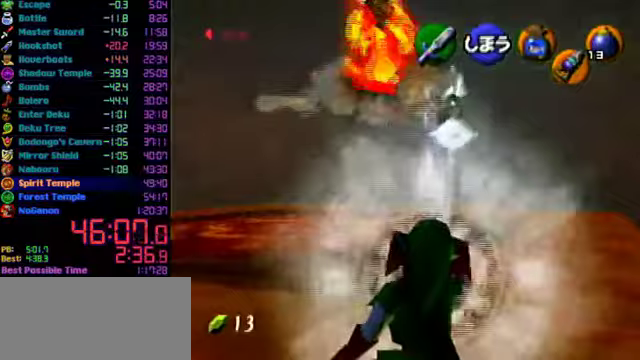
{"buttons": [], "left_stick": "center", "events": [[200, "R1", "up"], [200, "left_stick", "center"], [233, "C_DOWN", "down"], [367, "C_DOWN", "up"]]}
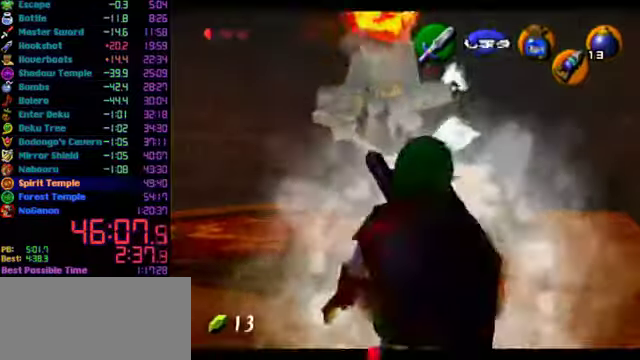
{"buttons": [], "left_stick": "right", "events": [[367, "left_stick", "right"]]}
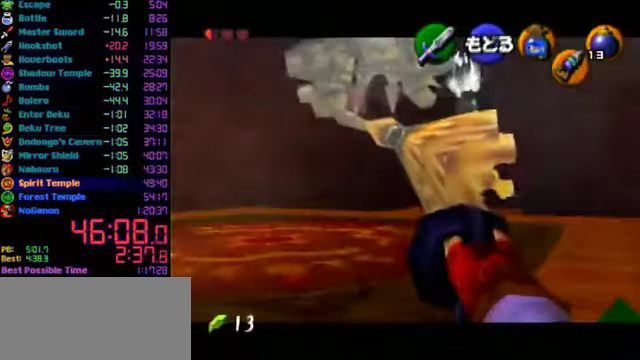
{"buttons": [], "left_stick": "right", "events": []}
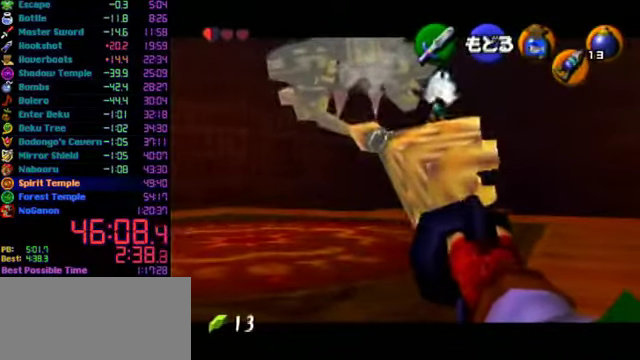
{"buttons": ["A"], "left_stick": "right", "events": [[500, "A", "down"]]}
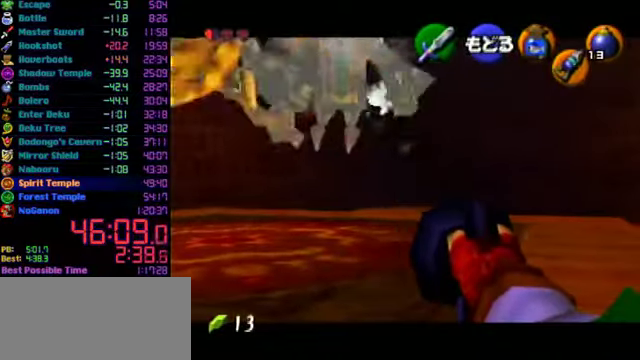
{"buttons": ["L1"], "left_stick": "center", "events": [[100, "A", "up"], [167, "L1", "down"], [167, "left_stick", "center"]]}
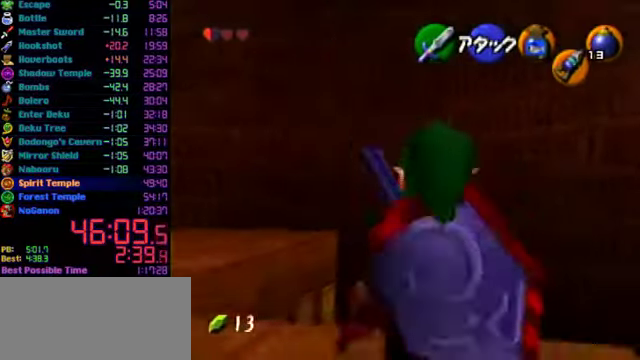
{"buttons": ["A", "L1"], "left_stick": "center", "events": [[33, "left_stick", "up"], [133, "B", "down"], [233, "B", "up"], [233, "left_stick", "center"], [267, "A", "down"]]}
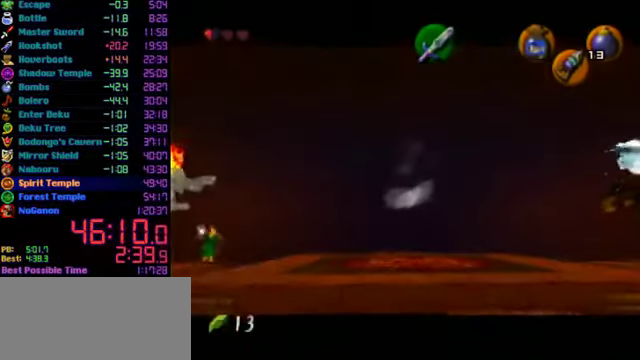
{"buttons": [], "left_stick": "center", "events": [[233, "A", "up"], [300, "L1", "up"]]}